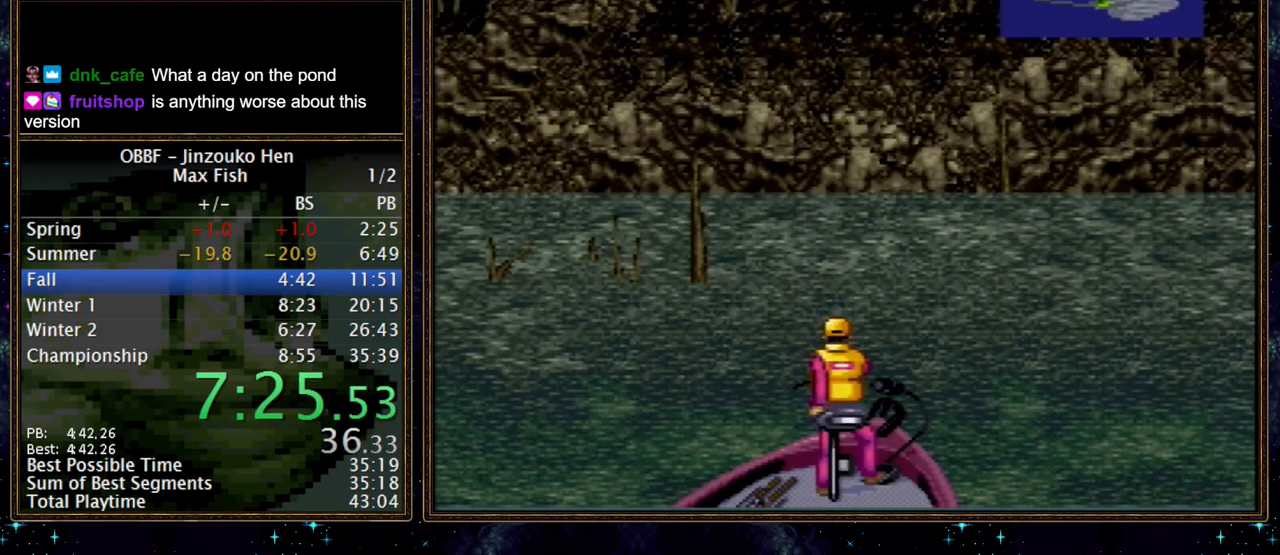
Gameplay with a controller (Nintendo layout); each line is a JSON object with the inputs held at the frame after it. "events" lists button and stick changes between this image and that frame as [ms after this image, input, new state], when the widget could be followed in between. Not read: L3 R3.
{"buttons": ["DPAD_DOWN"], "events": [[367, "DPAD_DOWN", "down"]]}
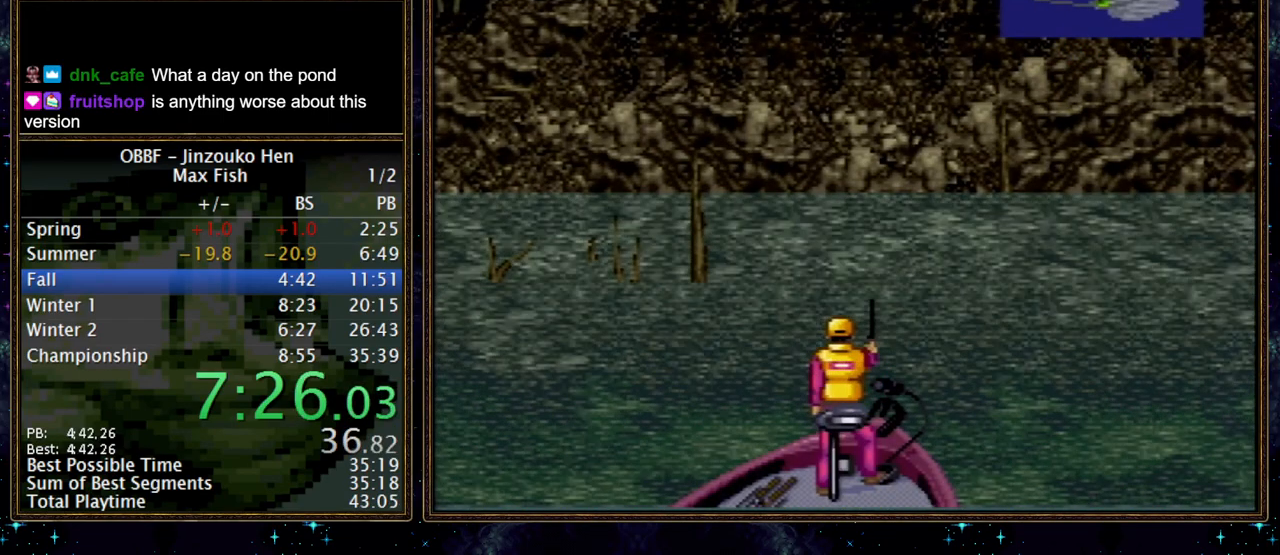
{"buttons": ["DPAD_DOWN"], "events": []}
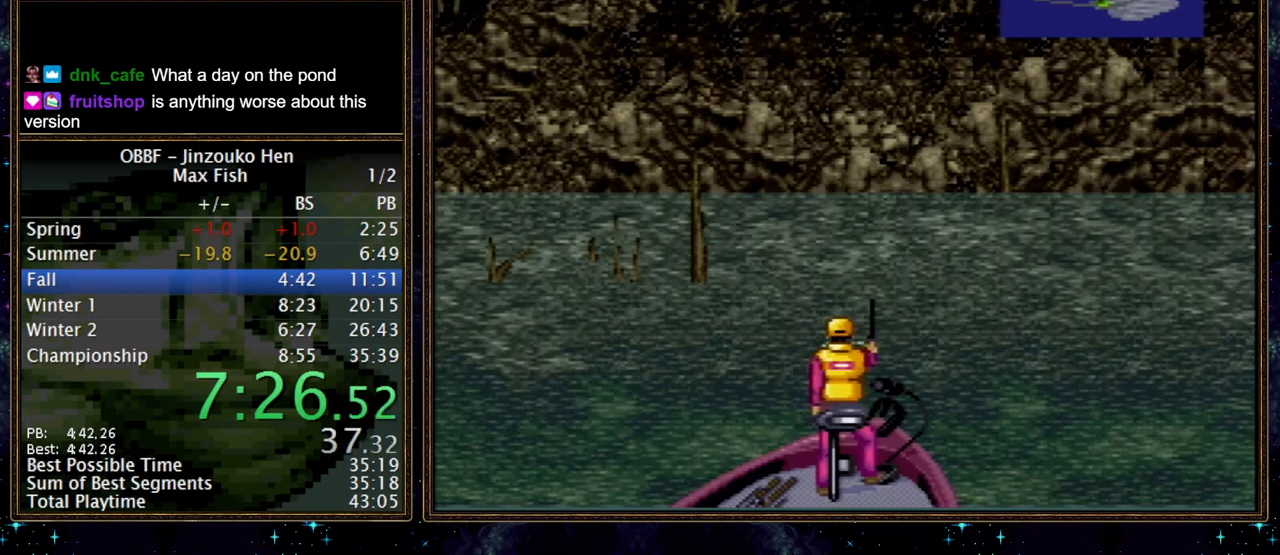
{"buttons": ["DPAD_DOWN"], "events": []}
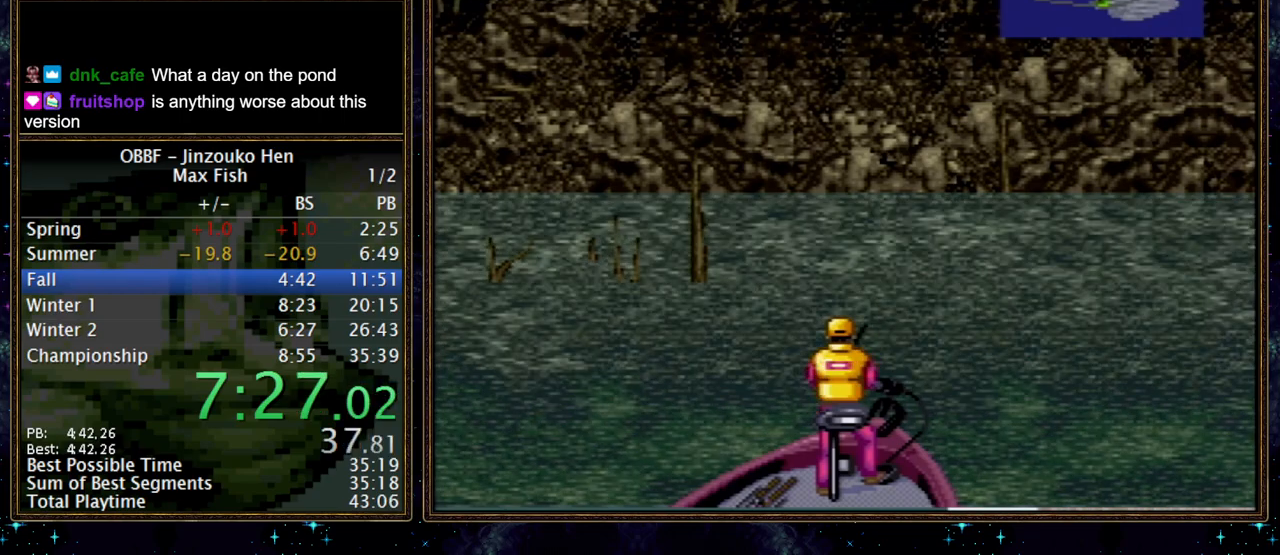
{"buttons": ["DPAD_DOWN"], "events": []}
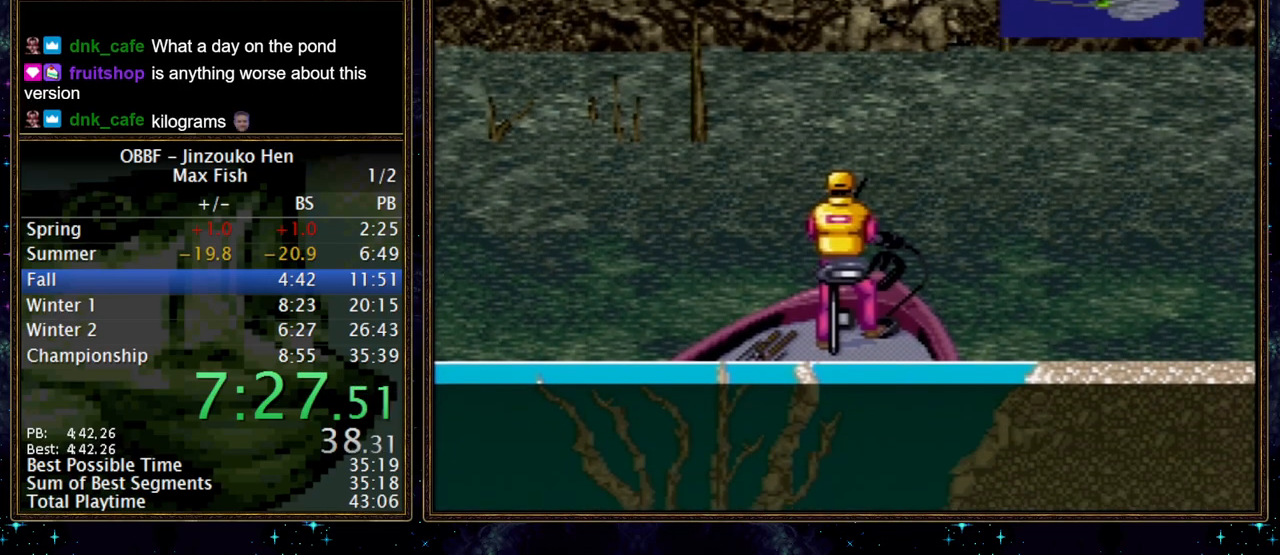
{"buttons": [], "events": [[100, "DPAD_DOWN", "up"]]}
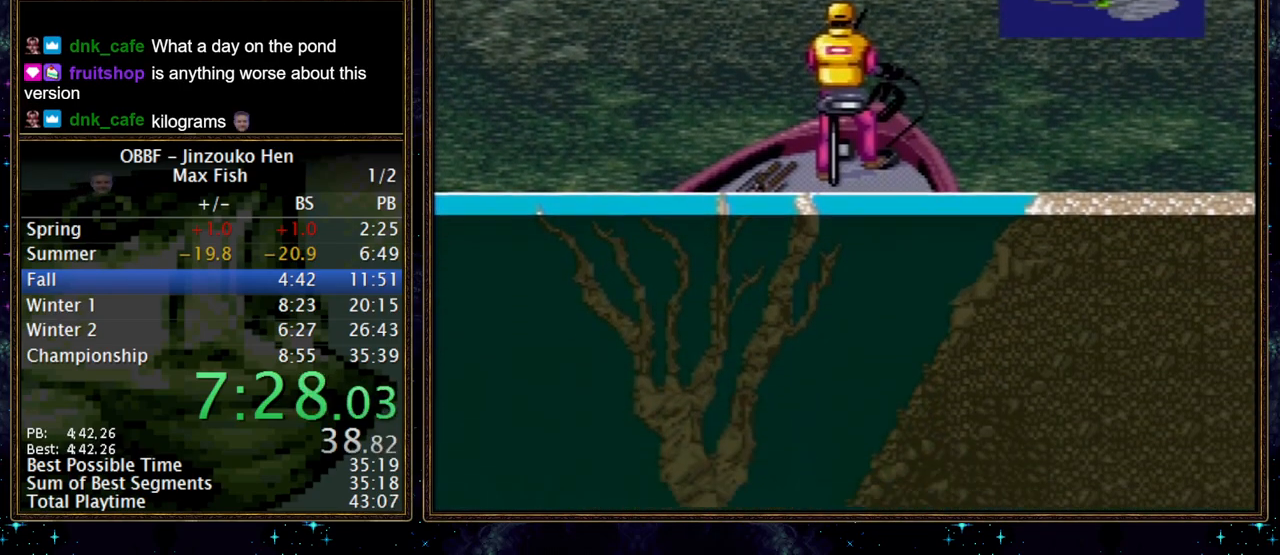
{"buttons": ["DPAD_DOWN"], "events": [[217, "DPAD_DOWN", "down"]]}
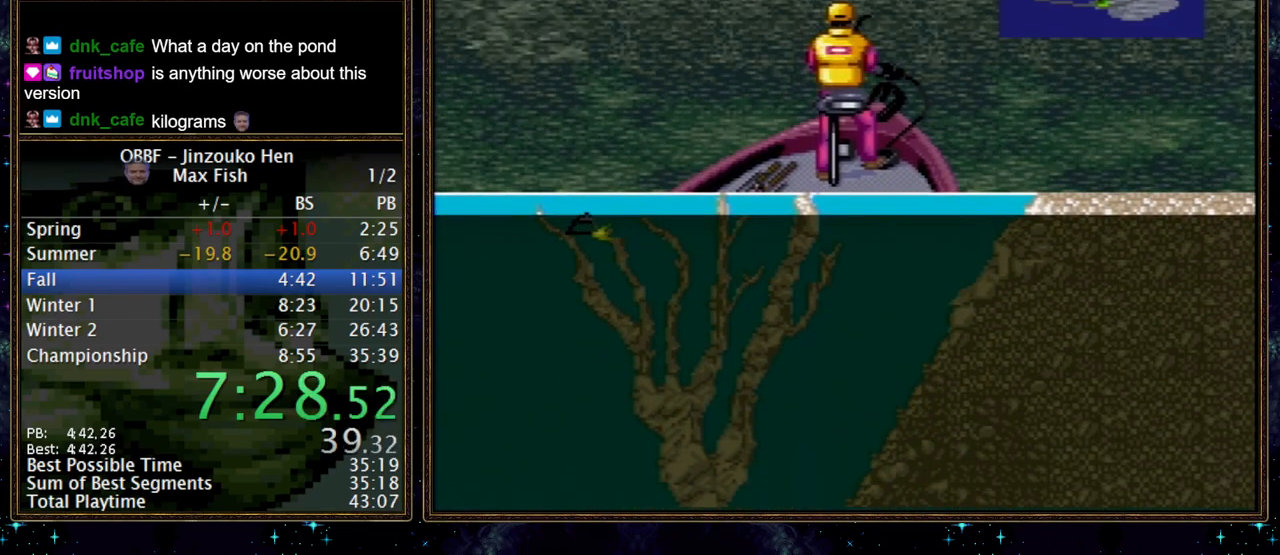
{"buttons": ["X", "DPAD_DOWN"], "events": [[117, "A", "down"], [300, "A", "up"], [417, "X", "down"]]}
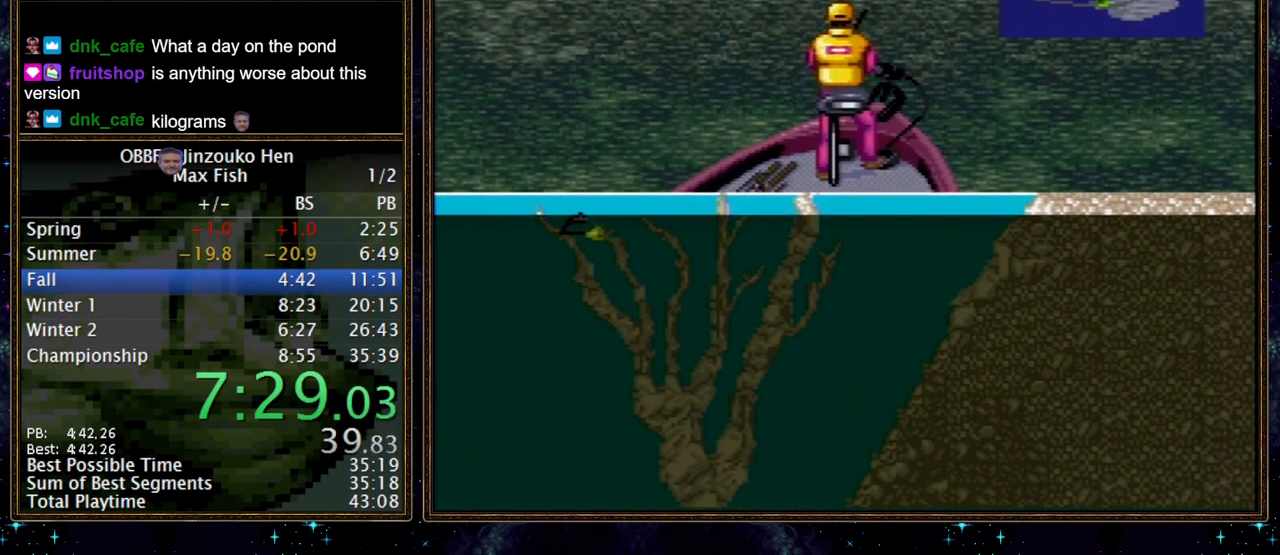
{"buttons": ["X", "DPAD_DOWN"], "events": []}
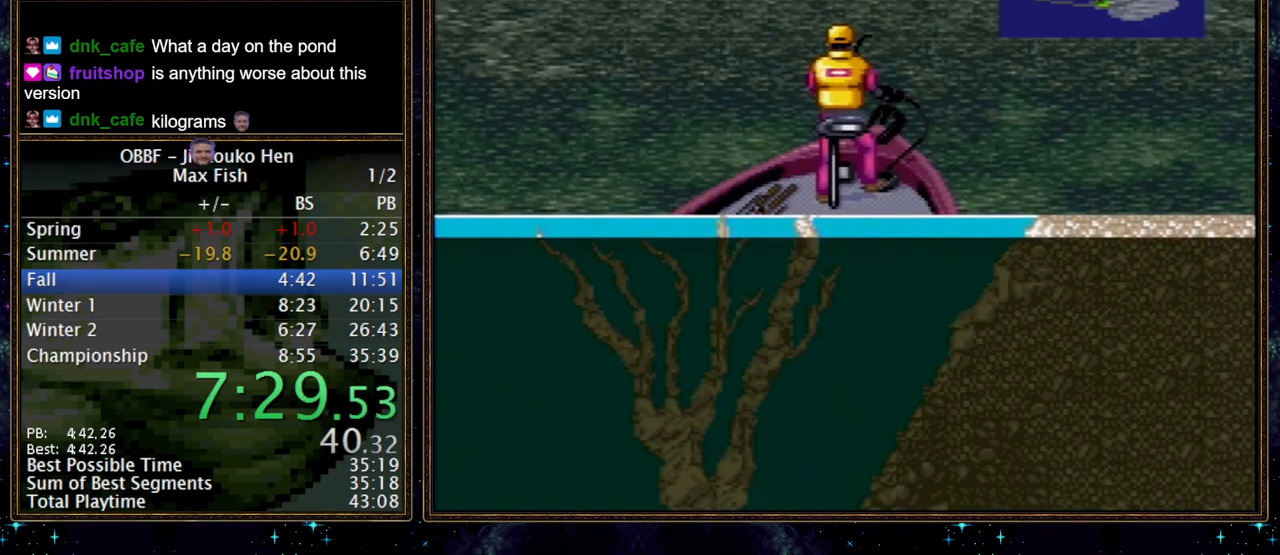
{"buttons": ["X", "DPAD_DOWN"], "events": []}
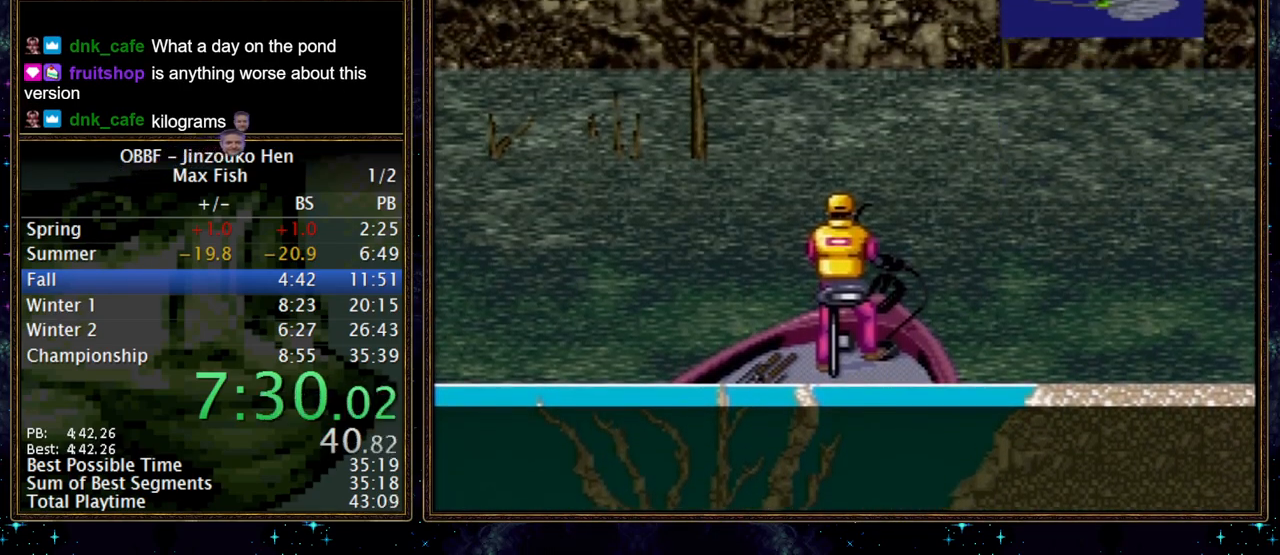
{"buttons": [], "events": [[367, "DPAD_DOWN", "up"], [367, "X", "up"]]}
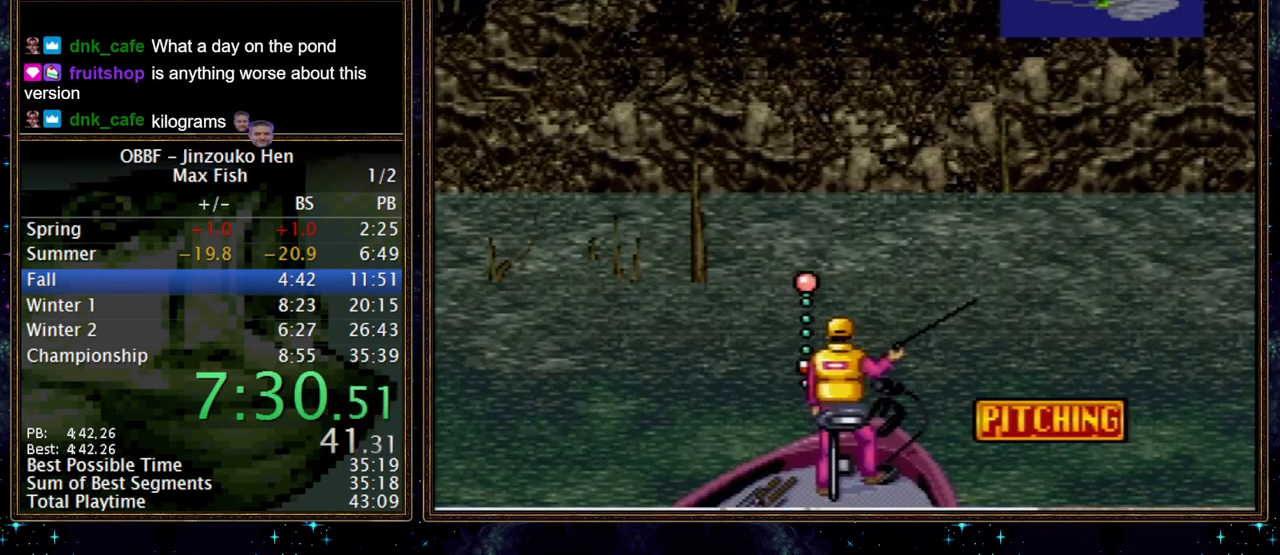
{"buttons": [], "events": [[267, "A", "down"], [367, "A", "up"]]}
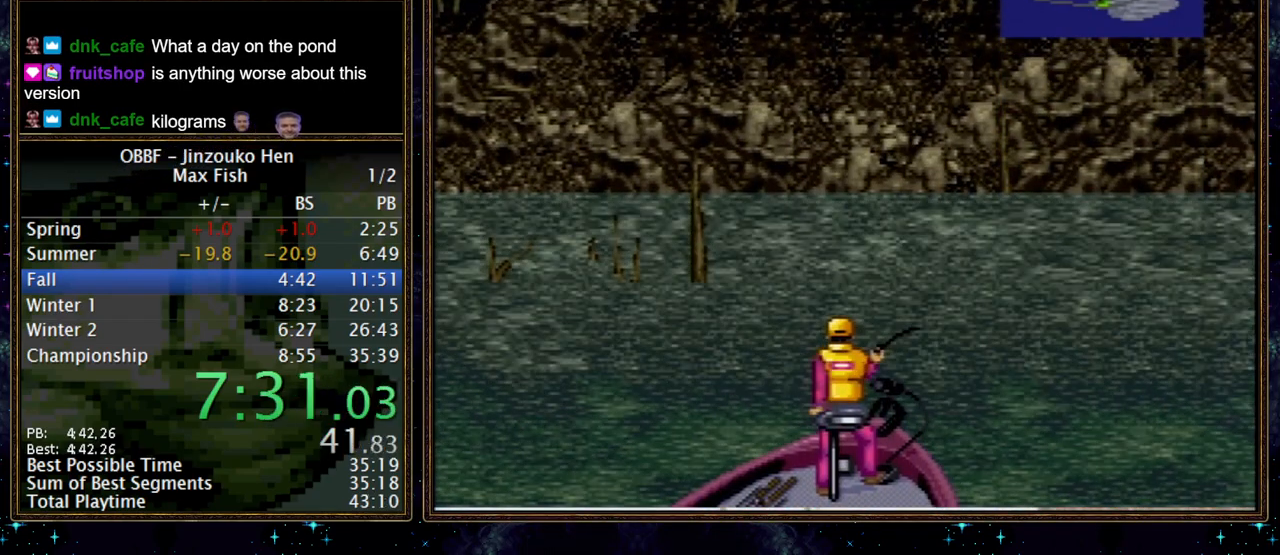
{"buttons": ["DPAD_DOWN"], "events": [[100, "DPAD_DOWN", "down"]]}
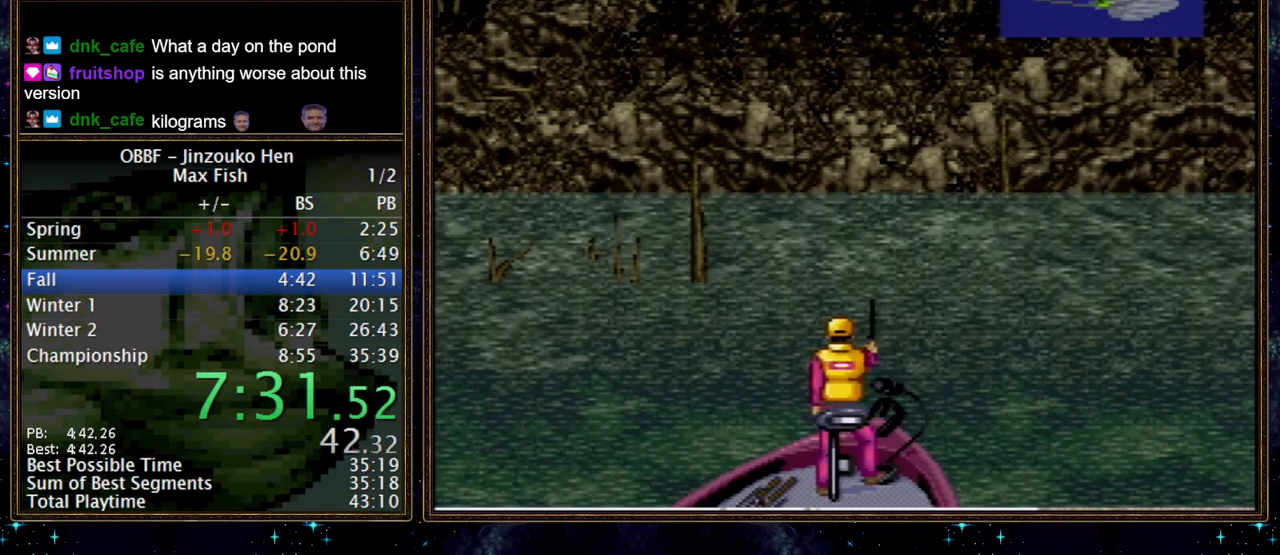
{"buttons": ["DPAD_DOWN"], "events": []}
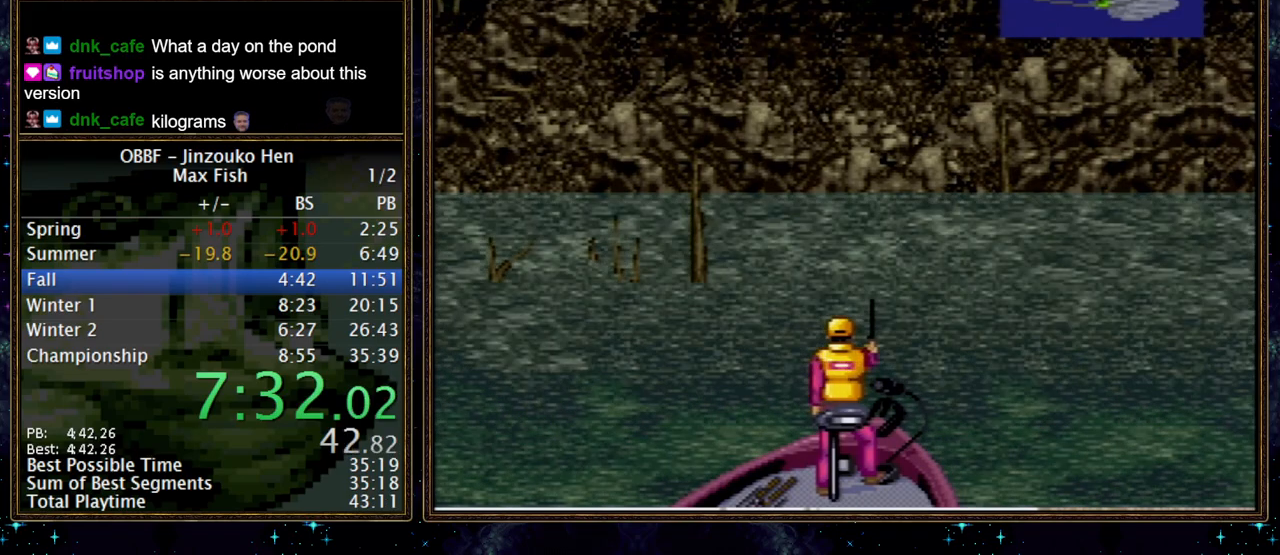
{"buttons": ["DPAD_DOWN"], "events": []}
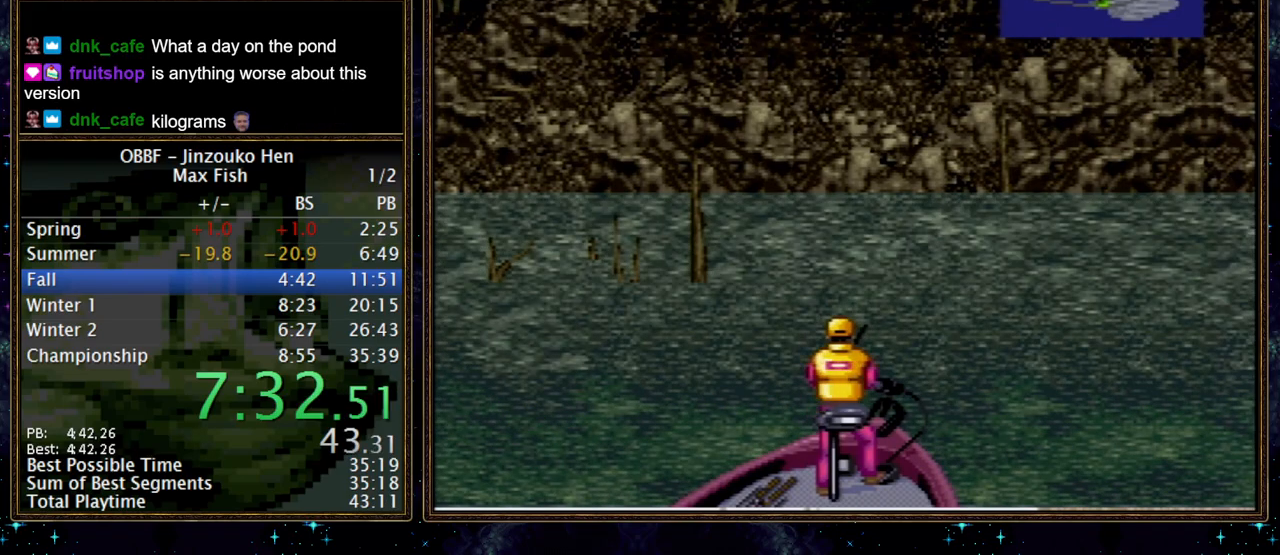
{"buttons": ["DPAD_DOWN"], "events": []}
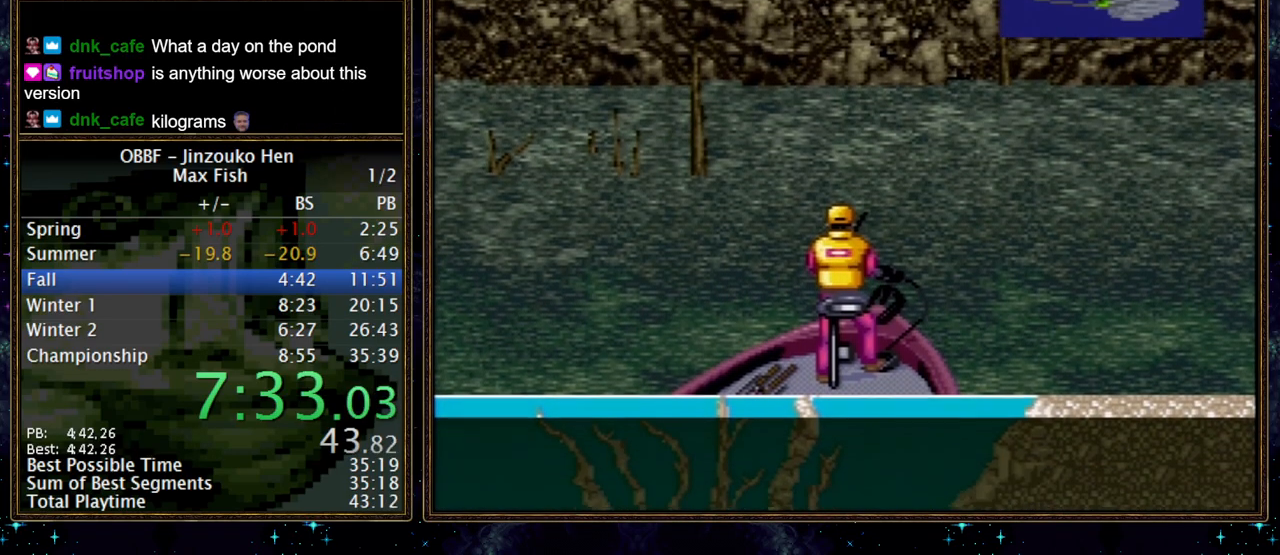
{"buttons": [], "events": [[367, "DPAD_DOWN", "up"]]}
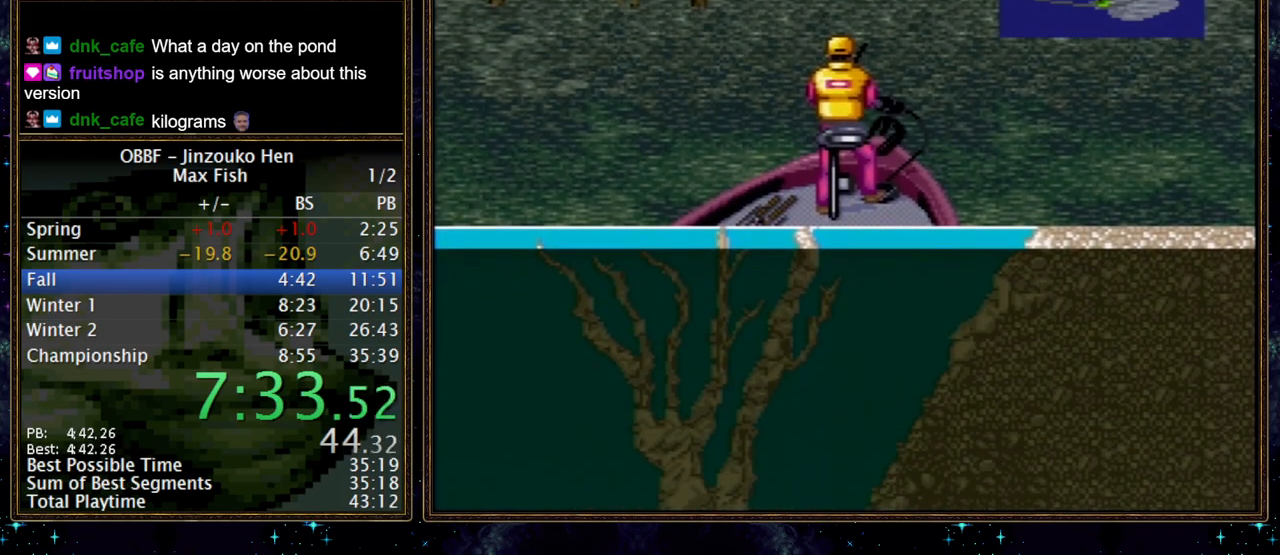
{"buttons": ["DPAD_DOWN"], "events": [[317, "DPAD_DOWN", "down"]]}
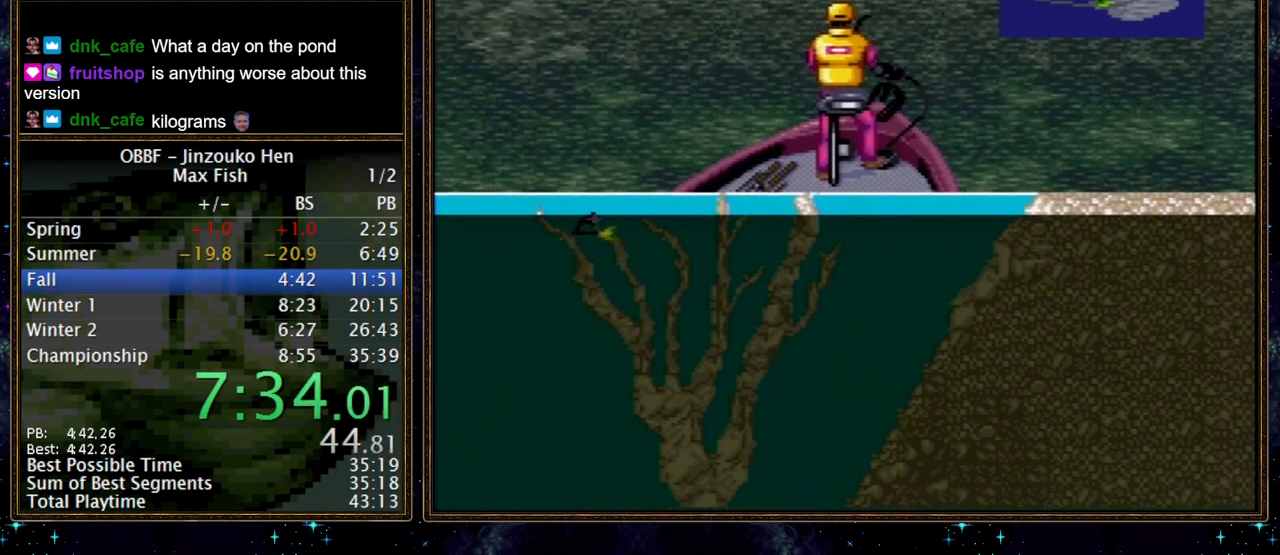
{"buttons": ["X", "DPAD_DOWN"], "events": [[117, "A", "down"], [283, "A", "up"], [383, "X", "down"]]}
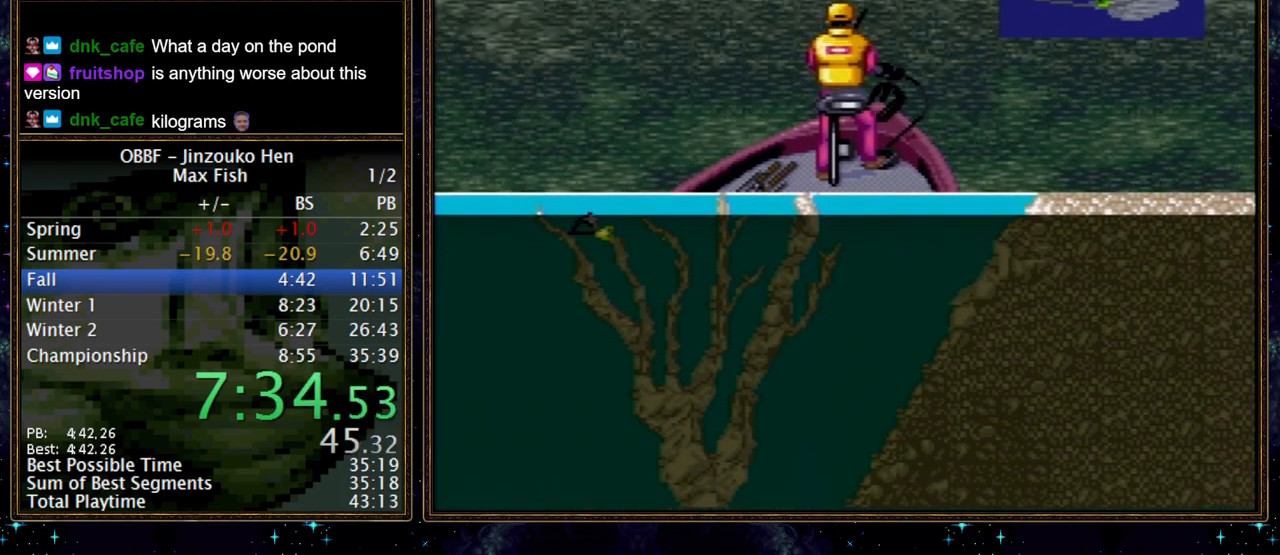
{"buttons": ["X", "DPAD_DOWN"], "events": []}
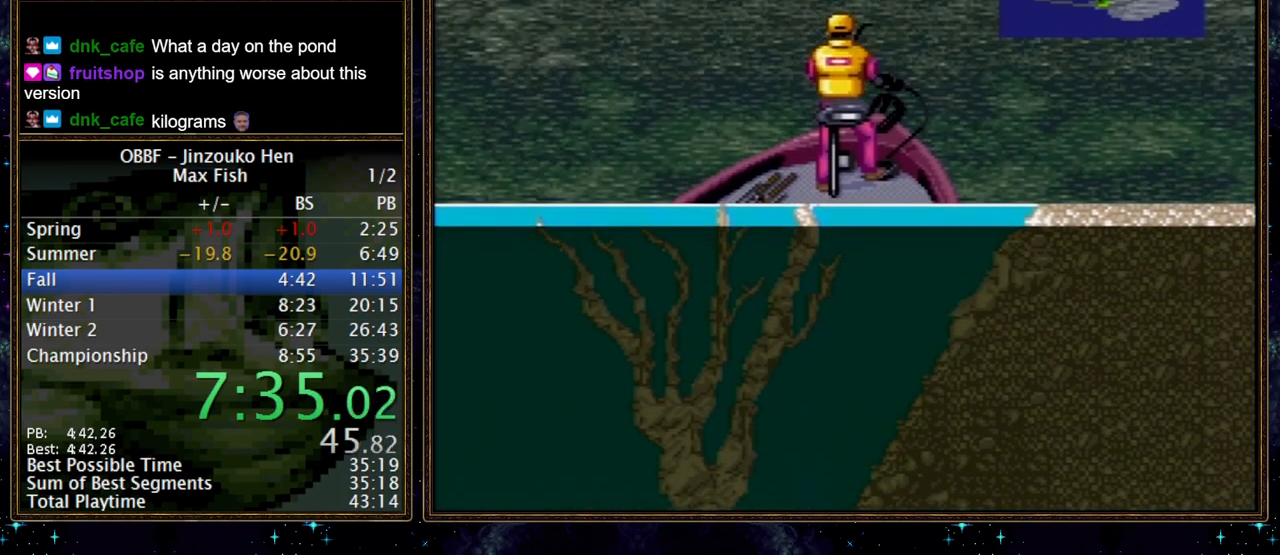
{"buttons": ["X", "DPAD_DOWN"], "events": []}
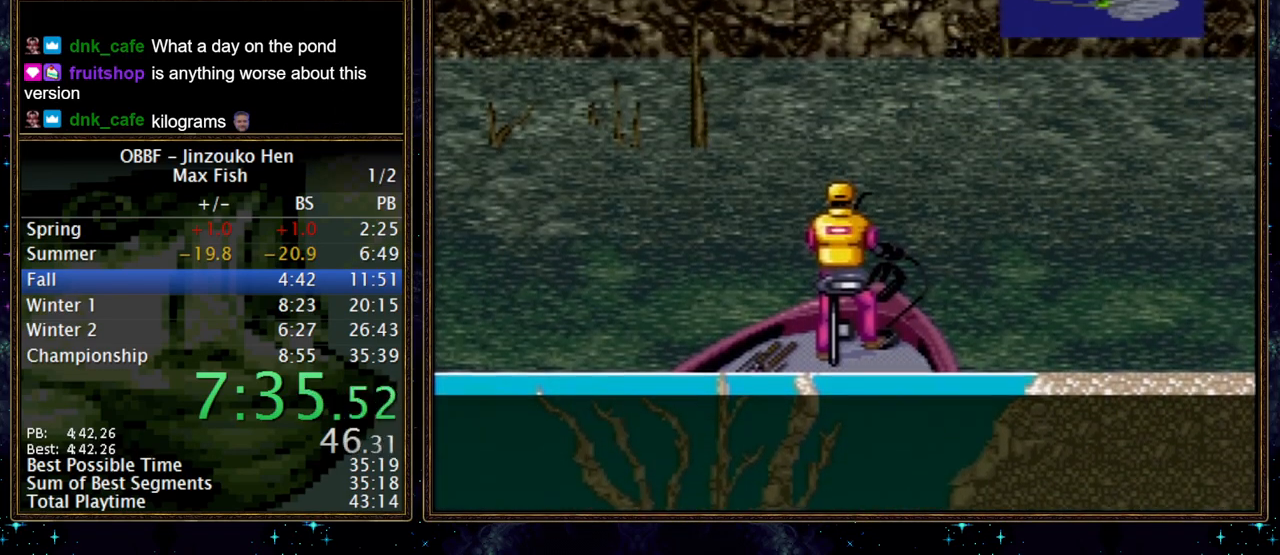
{"buttons": [], "events": [[350, "DPAD_DOWN", "up"], [350, "X", "up"]]}
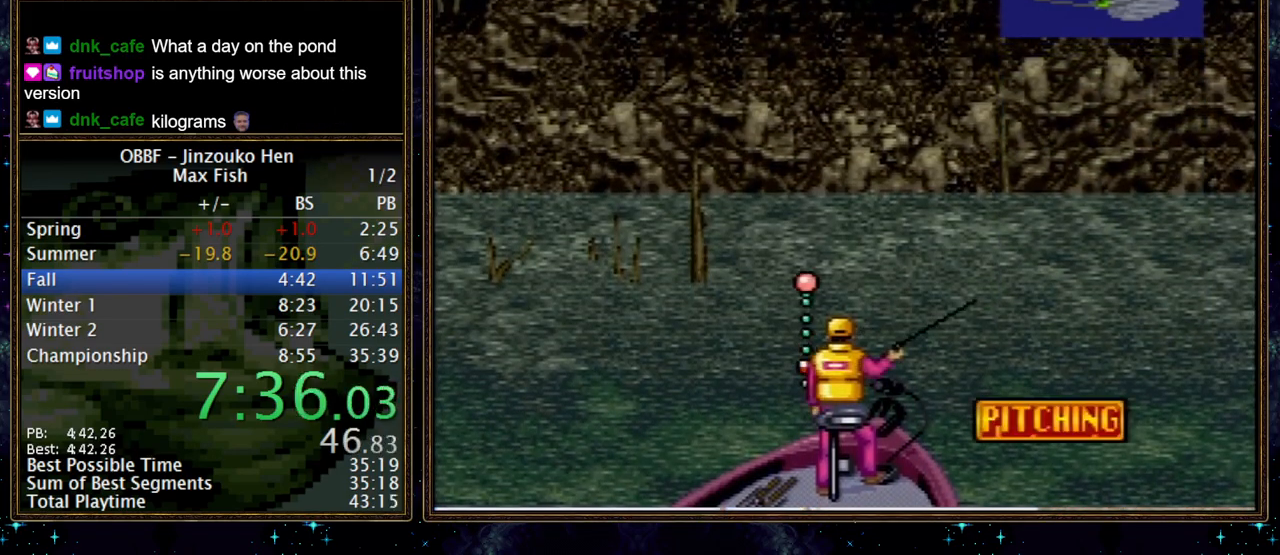
{"buttons": [], "events": [[400, "A", "down"], [450, "A", "up"]]}
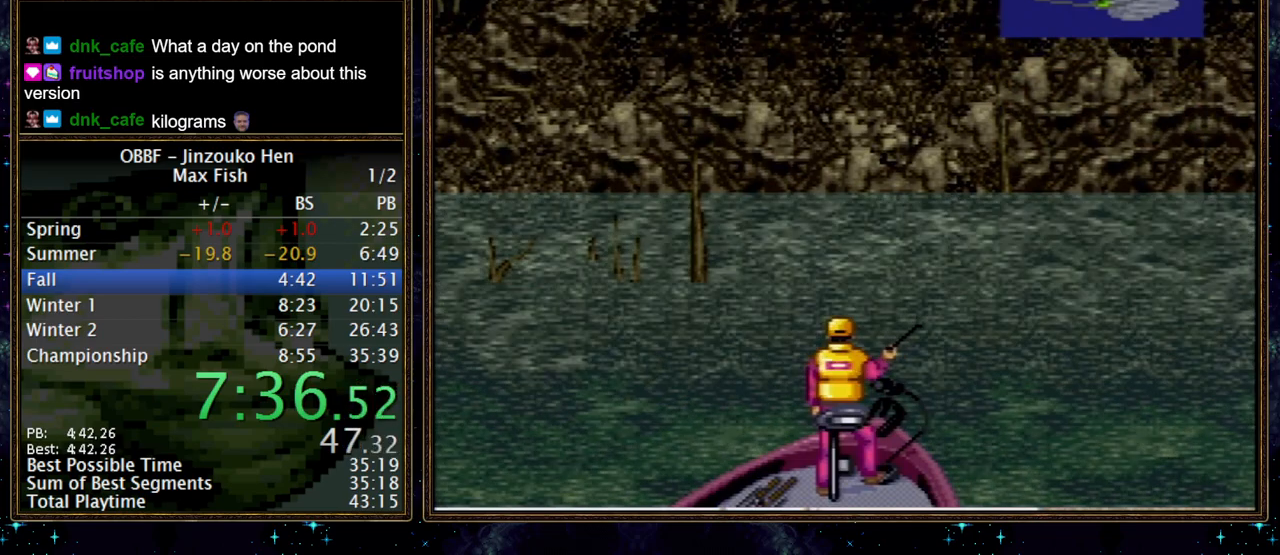
{"buttons": ["DPAD_DOWN"], "events": [[33, "DPAD_DOWN", "down"]]}
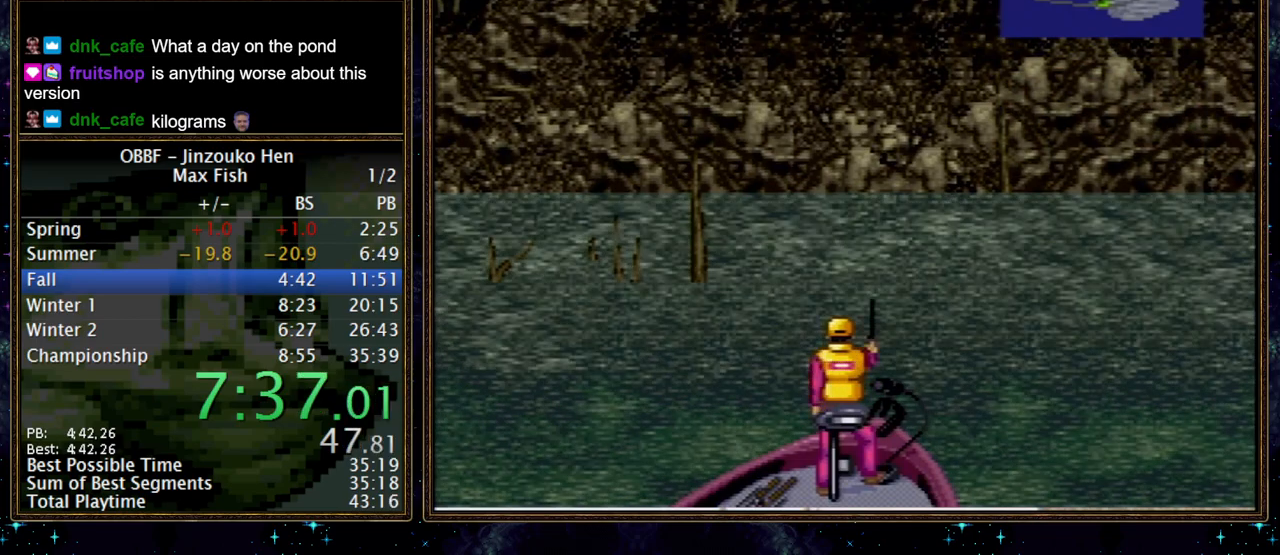
{"buttons": ["DPAD_DOWN"], "events": []}
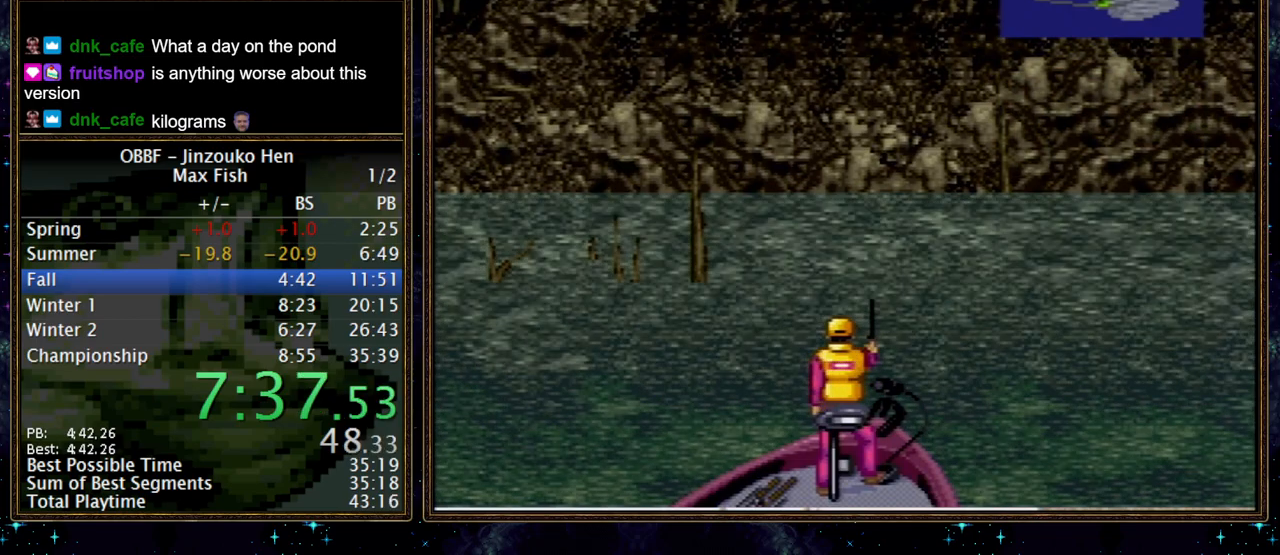
{"buttons": ["DPAD_DOWN"], "events": []}
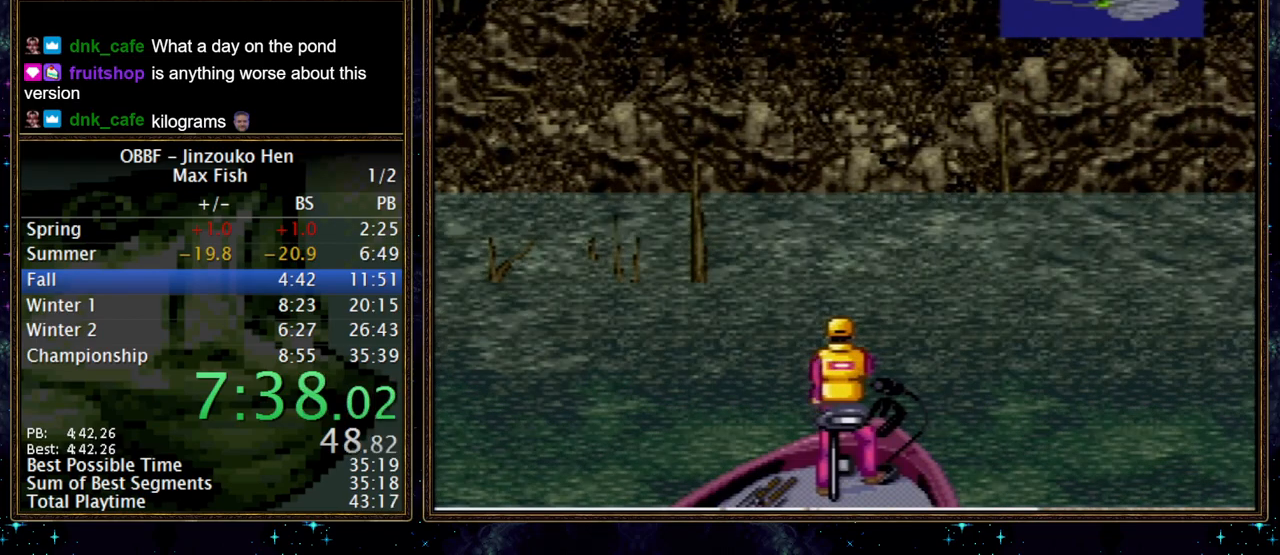
{"buttons": ["DPAD_DOWN"], "events": []}
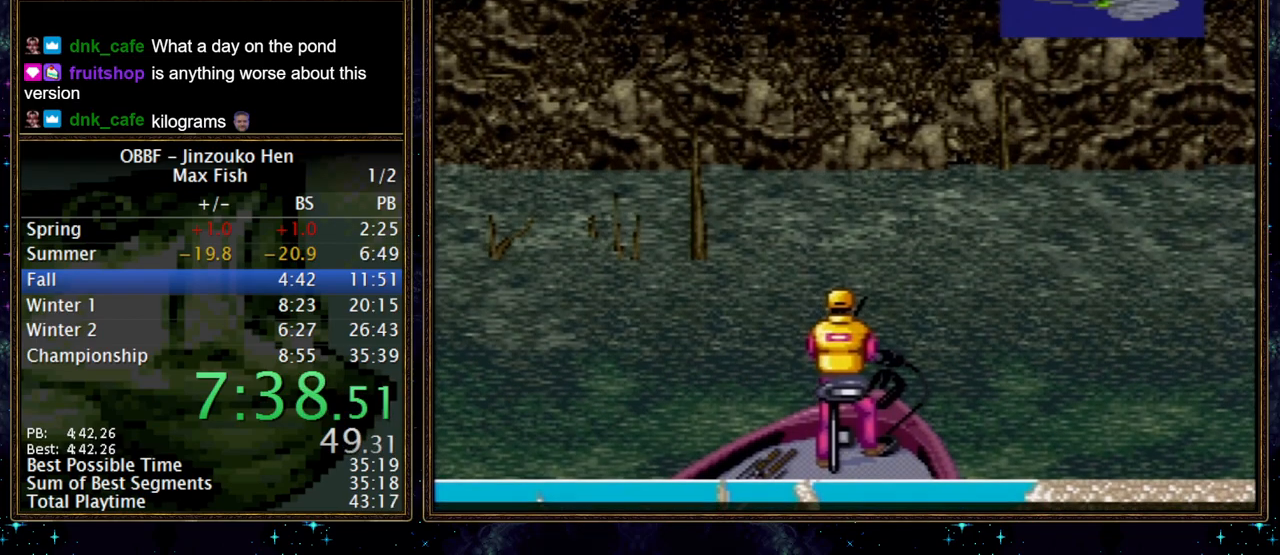
{"buttons": ["DPAD_DOWN"], "events": []}
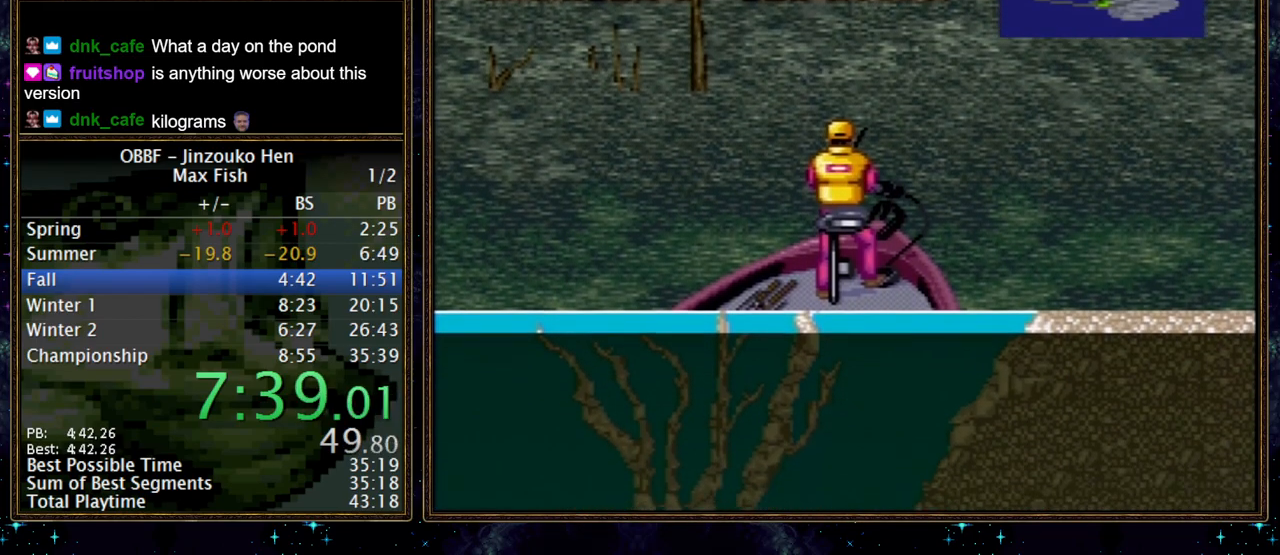
{"buttons": ["DPAD_DOWN"], "events": [[200, "DPAD_DOWN", "up"], [467, "DPAD_DOWN", "down"]]}
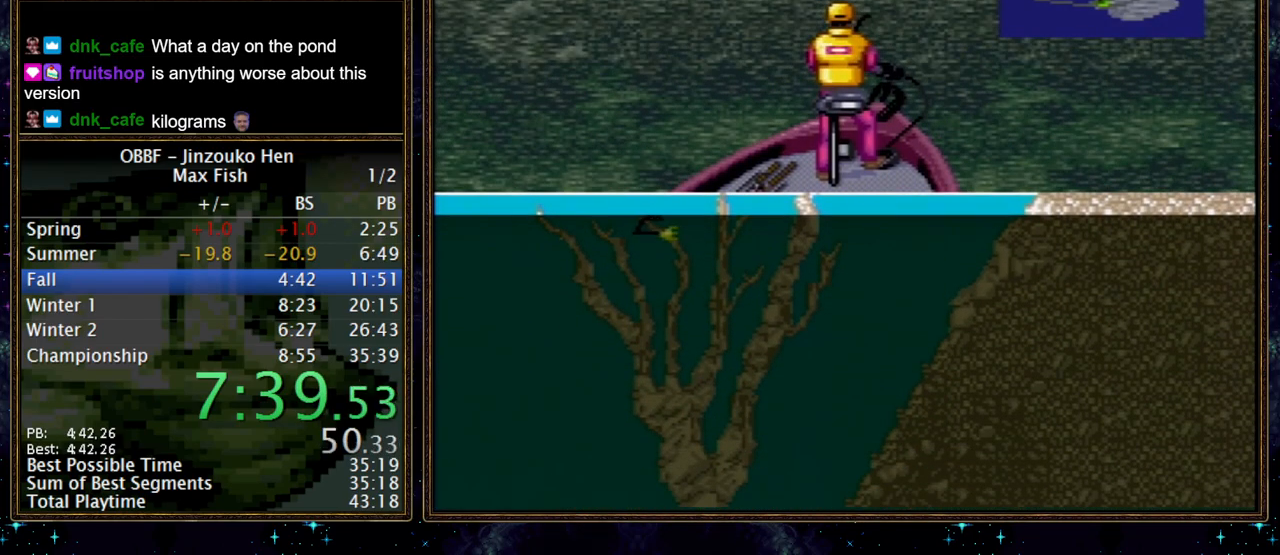
{"buttons": ["DPAD_DOWN"], "events": [[283, "A", "down"], [483, "A", "up"]]}
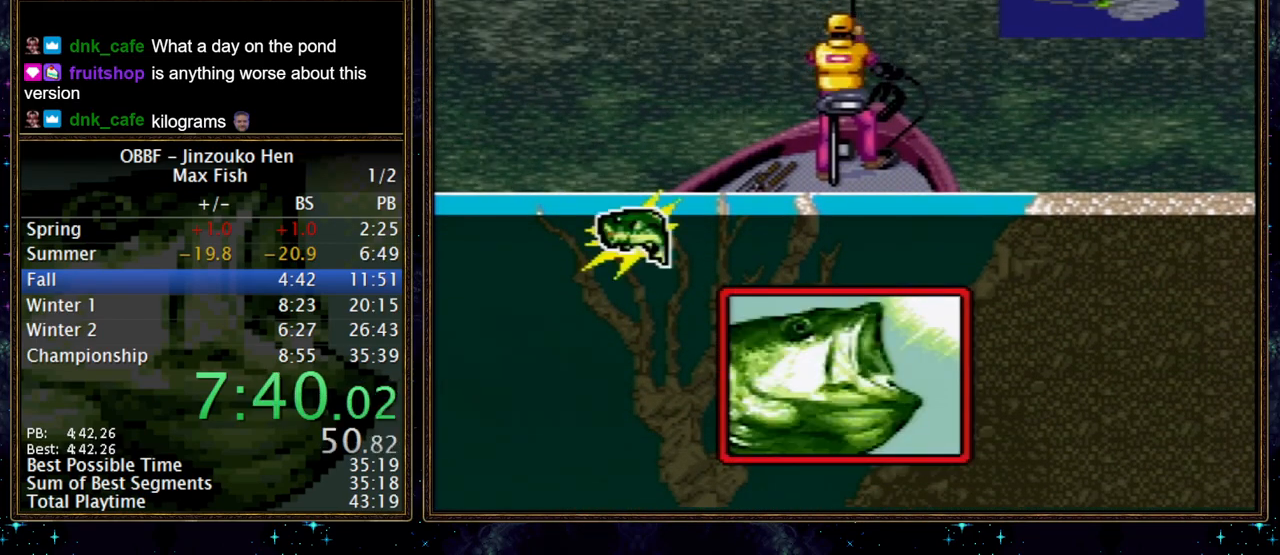
{"buttons": ["DPAD_DOWN"], "events": []}